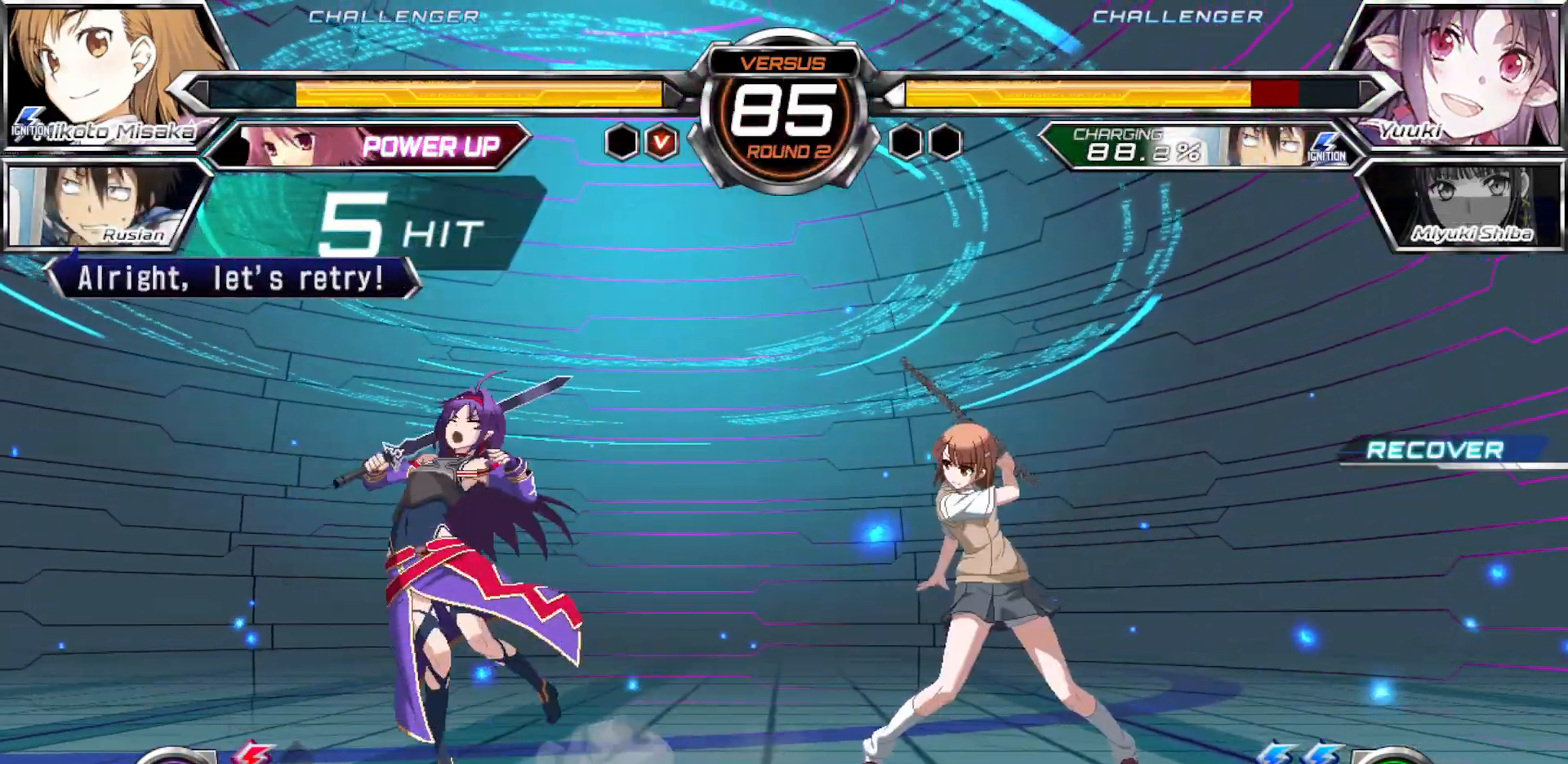
Gameplay with a controller (arcade stick); each line is a JSON object with the inputs held at the frame after it (dt_ms = milliseconds from this image to that frame). "events" lists button and stick changes between this image and that frame as [ms after this image, input, new state], when the widget could be followed in between. Not read: L3 R3.
{"dt_ms": 500, "buttons": [], "left_stick": "center", "events": []}
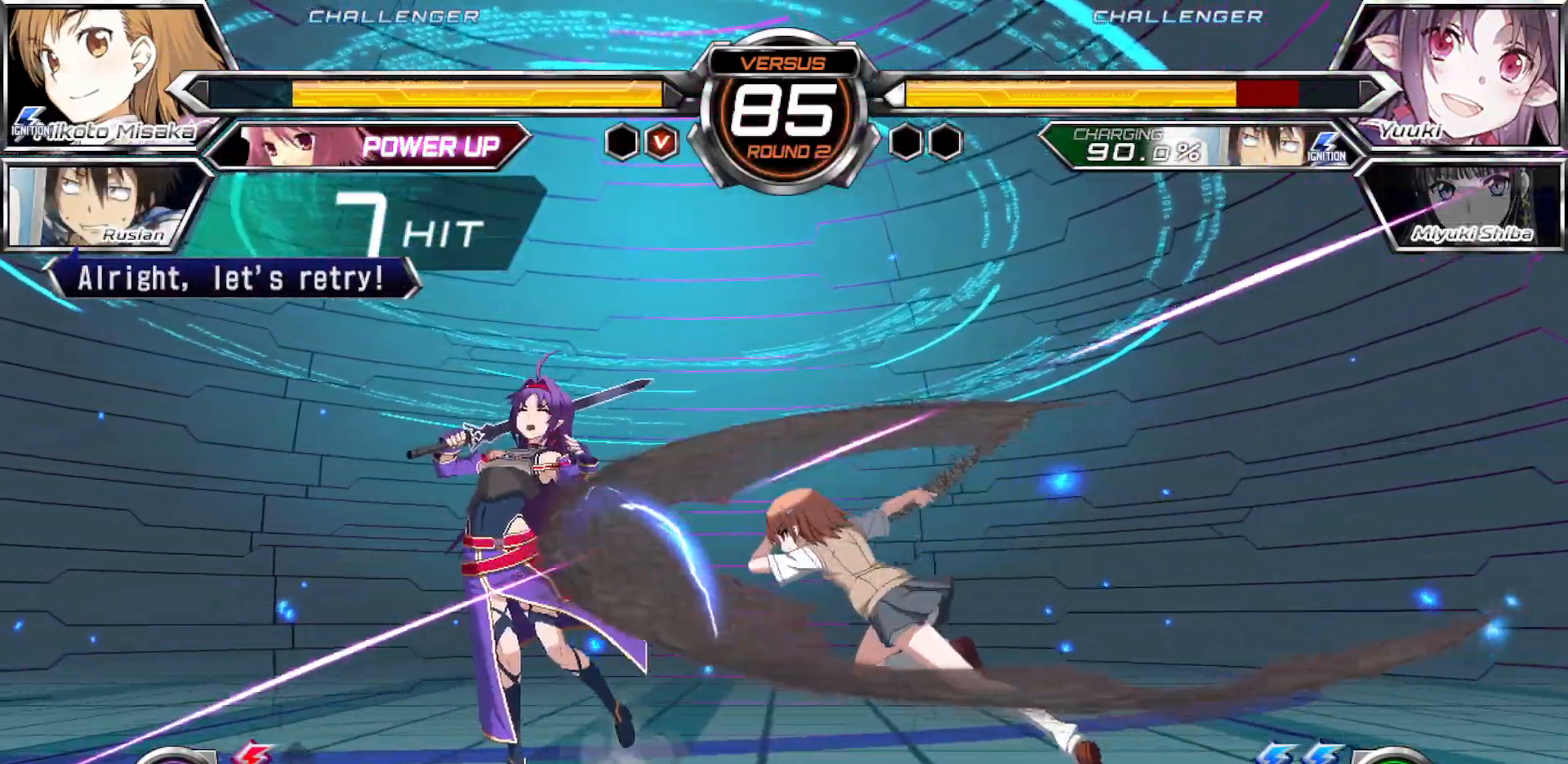
{"dt_ms": 500, "buttons": ["CROSS", "SQUARE"], "left_stick": "center", "events": [[133, "left_stick", "down"], [333, "left_stick", "right"], [383, "left_stick", "center"], [433, "CROSS", "down"], [433, "SQUARE", "down"]]}
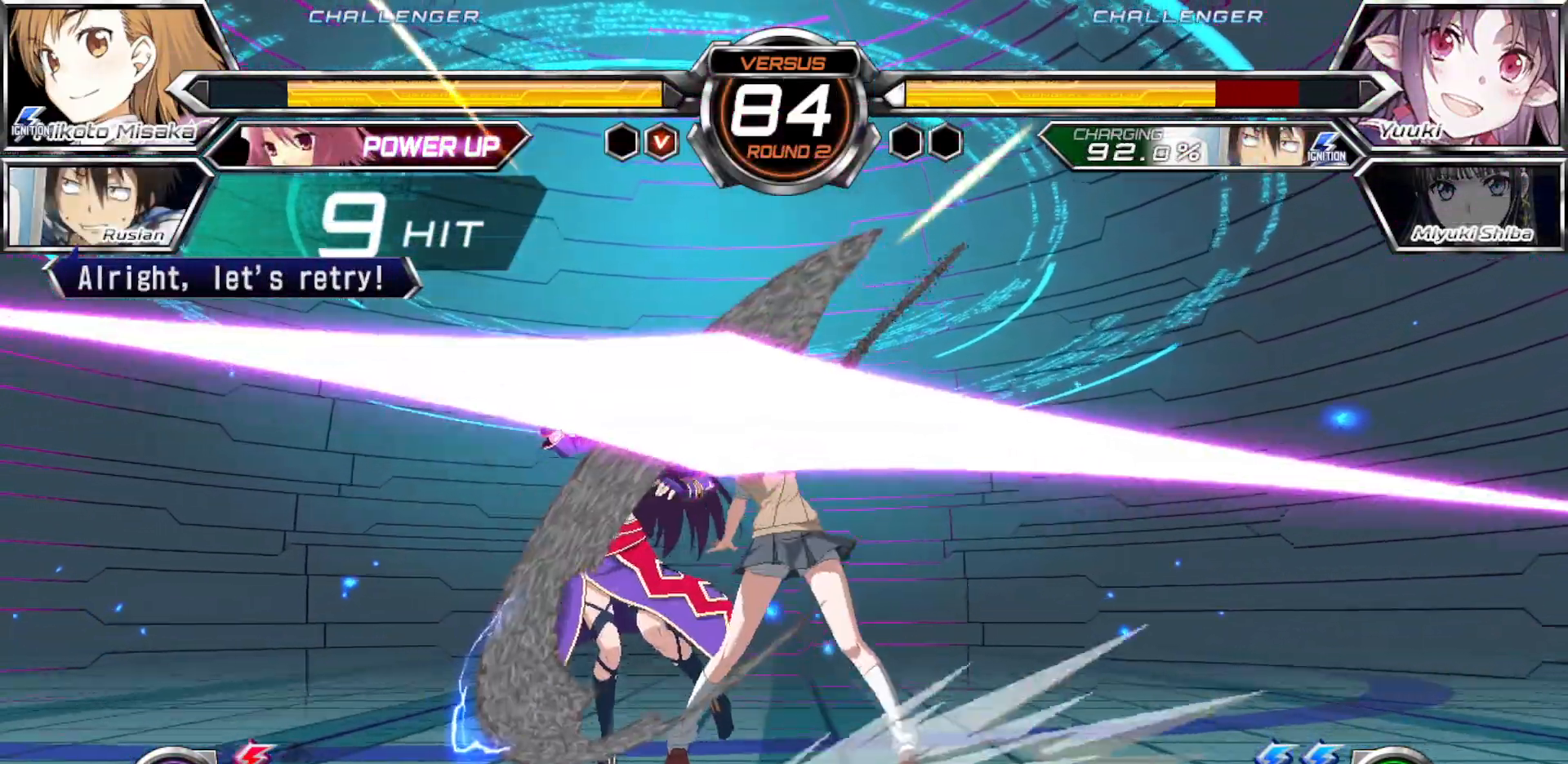
{"dt_ms": 500, "buttons": ["TRIANGLE"], "left_stick": "center", "events": [[50, "CROSS", "up"], [50, "SQUARE", "up"], [183, "TRIANGLE", "down"], [267, "TRIANGLE", "up"], [350, "TRIANGLE", "down"], [417, "TRIANGLE", "up"], [500, "TRIANGLE", "down"]]}
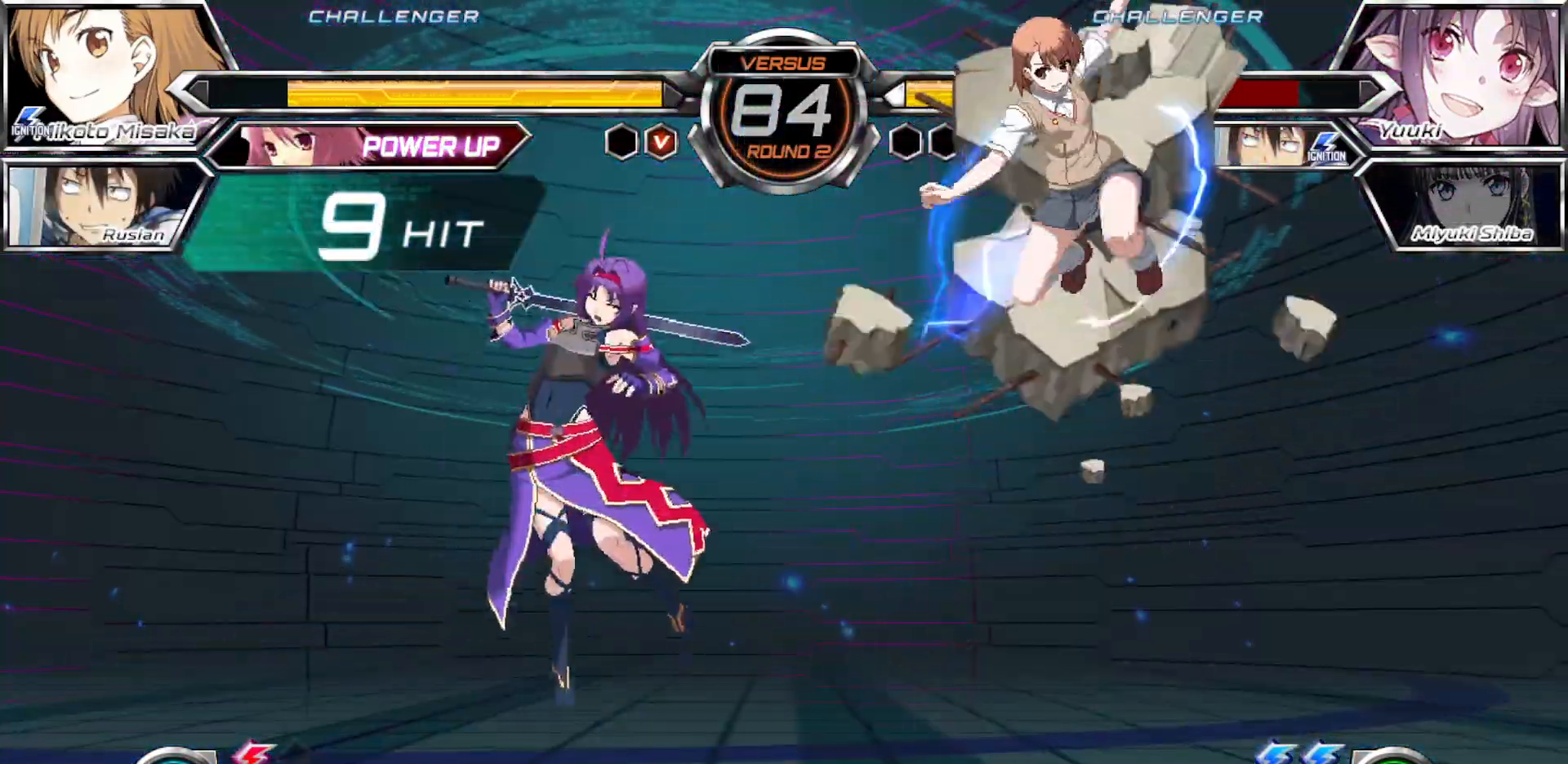
{"dt_ms": 500, "buttons": ["TRIANGLE"], "left_stick": "left", "events": [[67, "TRIANGLE", "up"], [150, "TRIANGLE", "down"], [233, "TRIANGLE", "up"], [233, "left_stick", "left"], [317, "TRIANGLE", "down"], [383, "TRIANGLE", "up"], [483, "TRIANGLE", "down"]]}
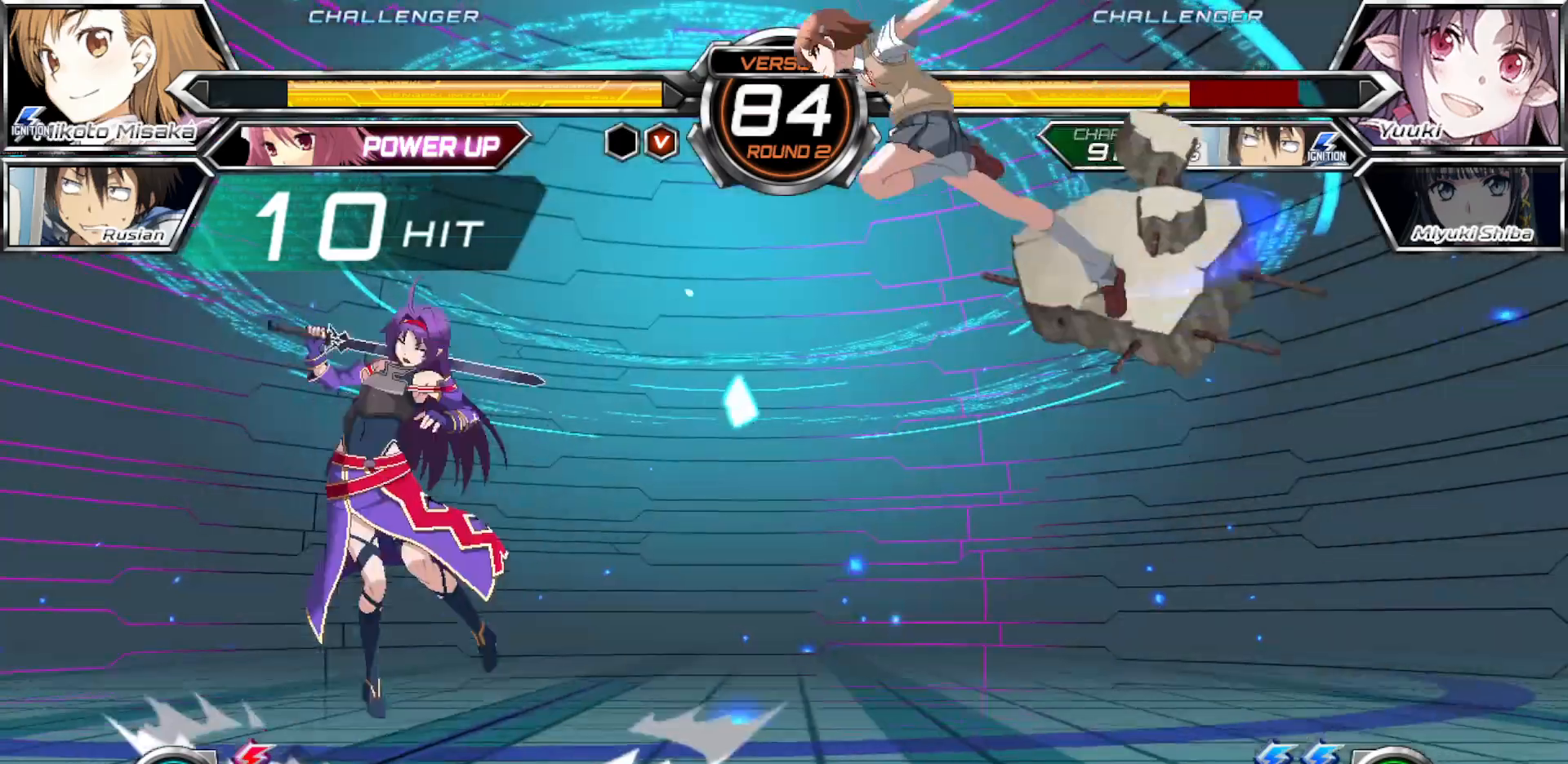
{"dt_ms": 500, "buttons": ["TRIANGLE"], "left_stick": "left", "events": [[50, "TRIANGLE", "up"], [133, "TRIANGLE", "down"], [217, "TRIANGLE", "up"], [283, "TRIANGLE", "down"], [367, "TRIANGLE", "up"], [450, "TRIANGLE", "down"]]}
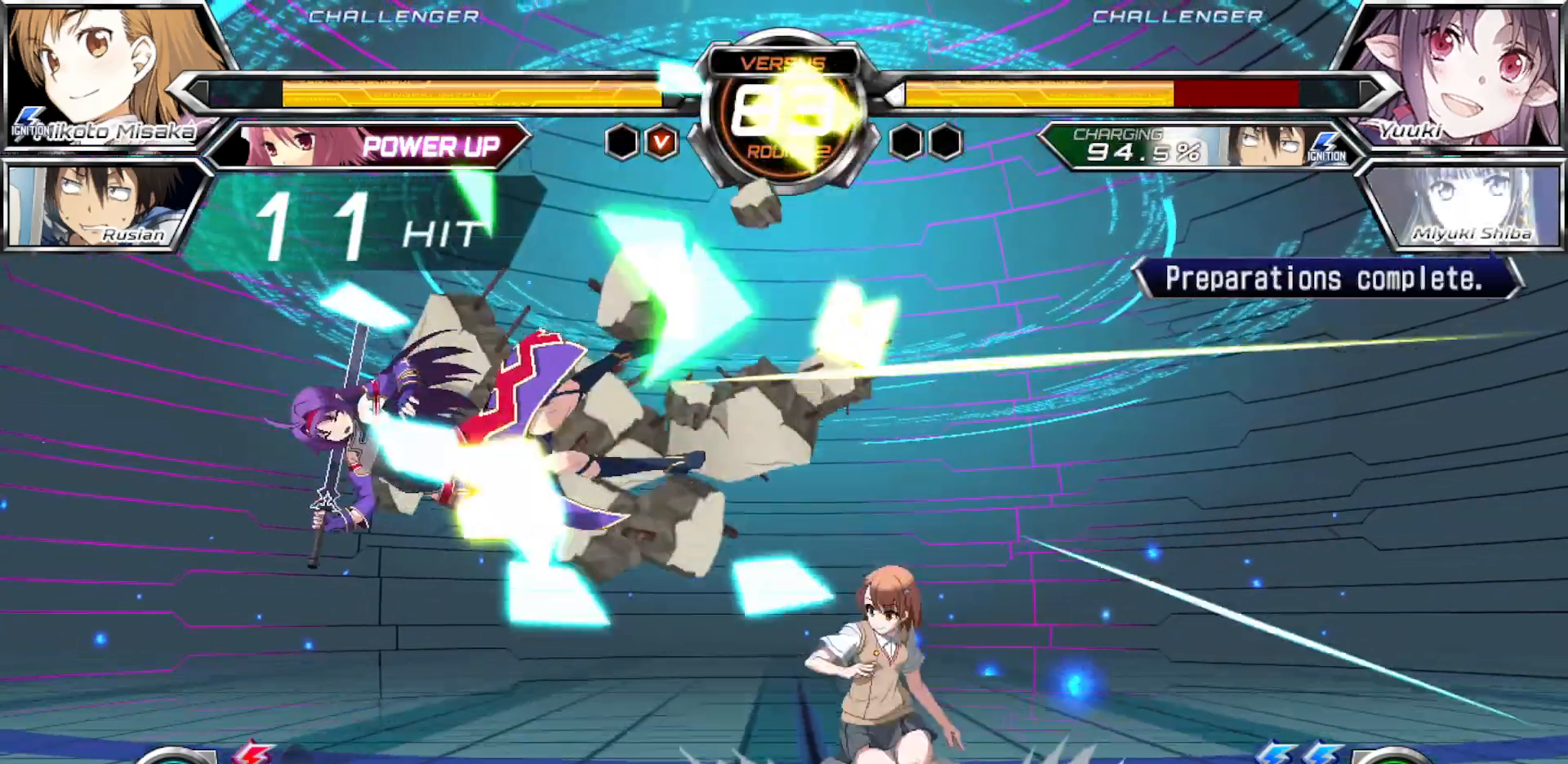
{"dt_ms": 500, "buttons": [], "left_stick": "center", "events": [[33, "TRIANGLE", "up"], [200, "R1", "down"], [383, "R1", "up"], [483, "left_stick", "center"]]}
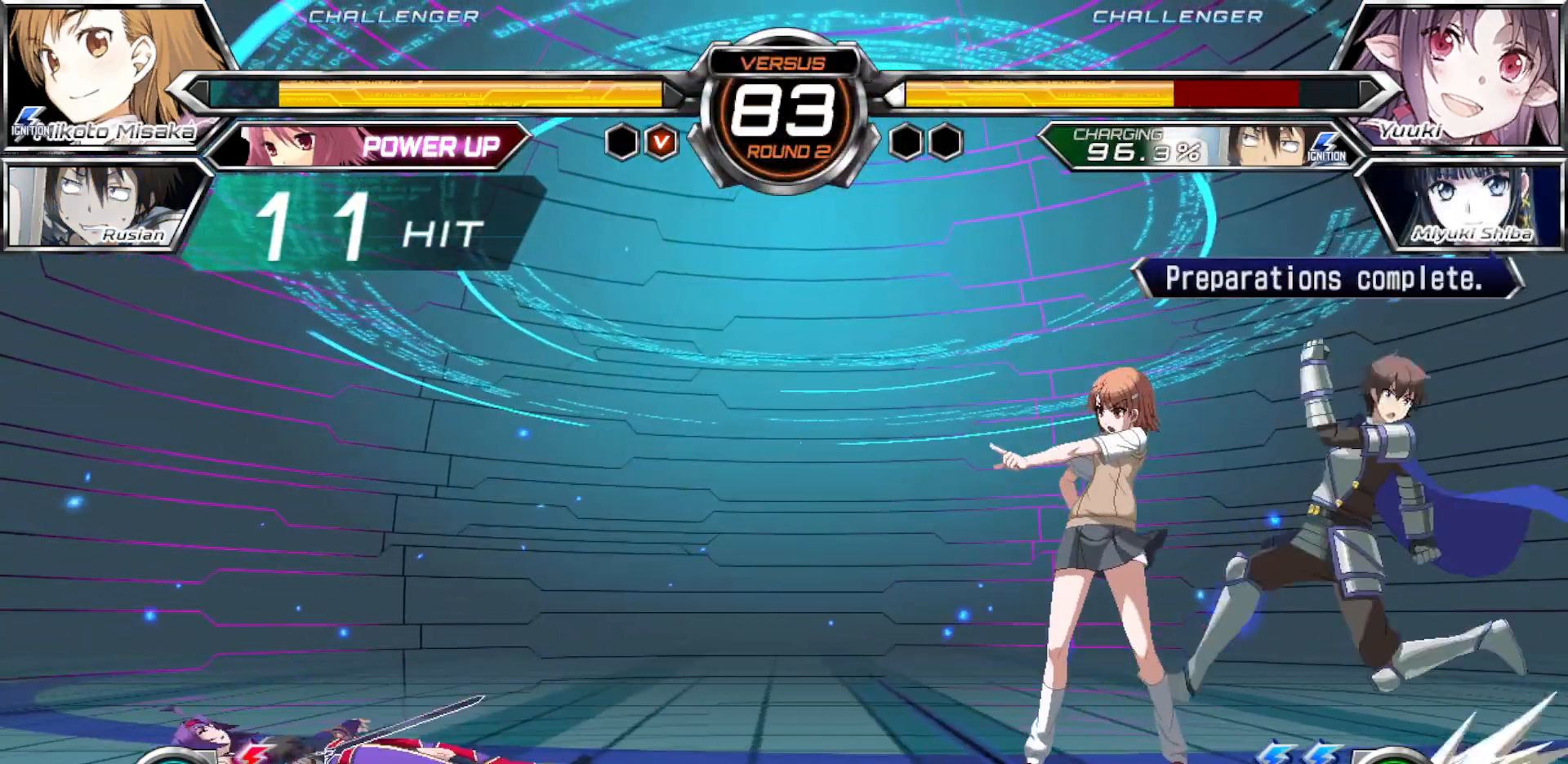
{"dt_ms": 500, "buttons": ["TRIANGLE"], "left_stick": "down-right", "events": [[183, "left_stick", "left"], [250, "left_stick", "center"], [317, "left_stick", "left"], [467, "TRIANGLE", "down"], [467, "left_stick", "down-right"]]}
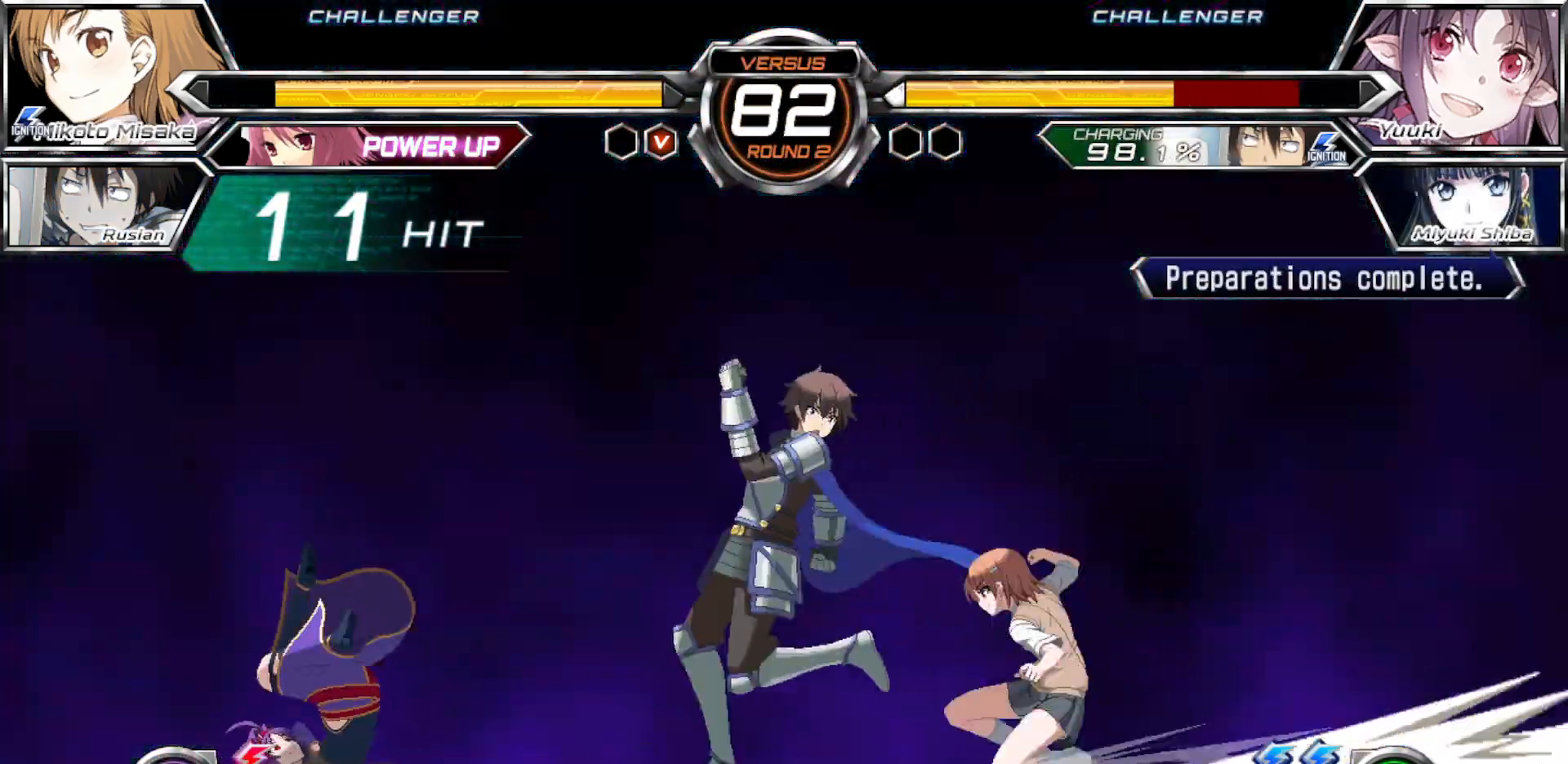
{"dt_ms": 500, "buttons": [], "left_stick": "center", "events": [[83, "TRIANGLE", "up"], [83, "left_stick", "center"]]}
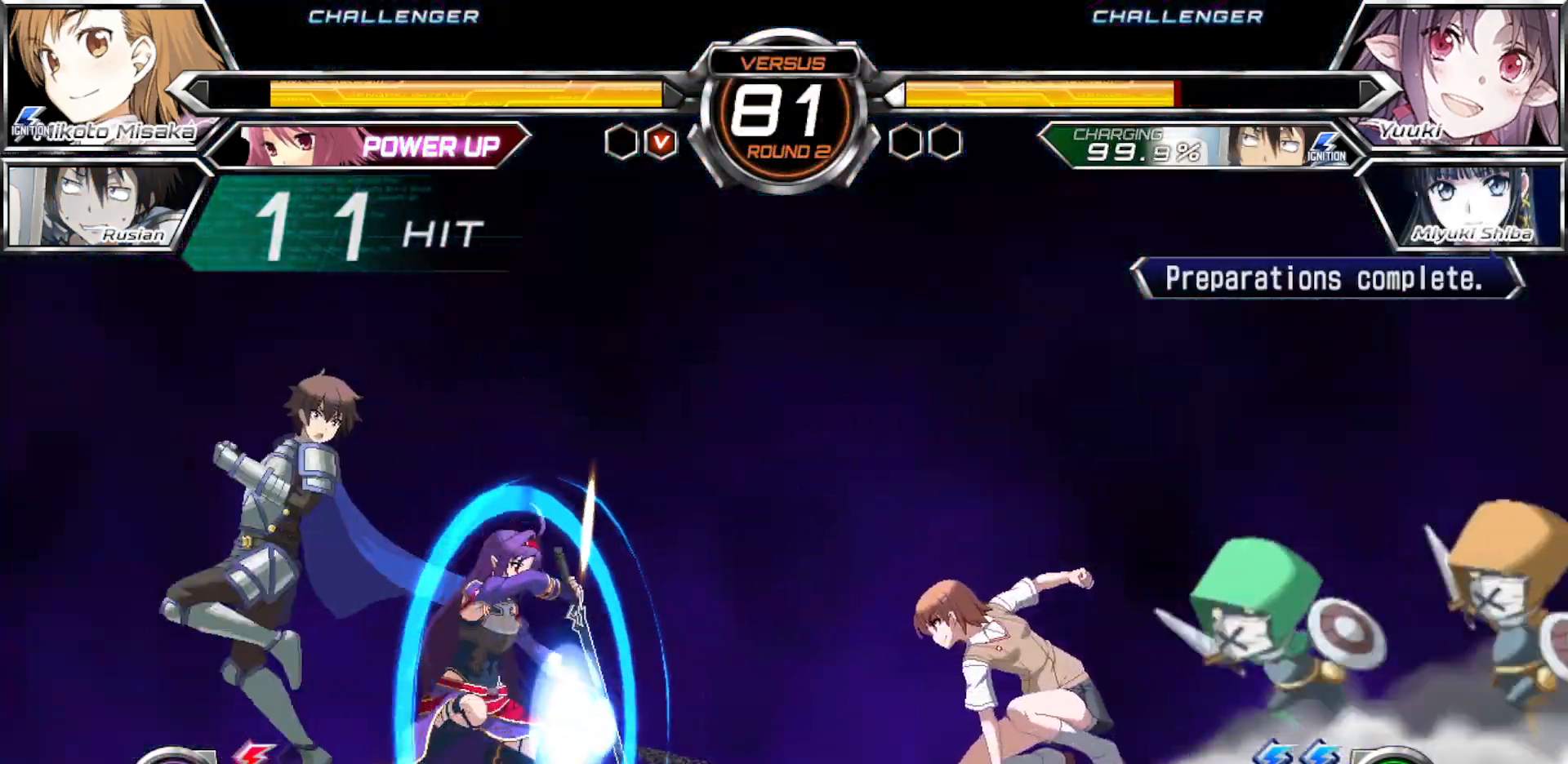
{"dt_ms": 500, "buttons": [], "left_stick": "up-left", "events": [[317, "left_stick", "down"], [417, "left_stick", "up-left"]]}
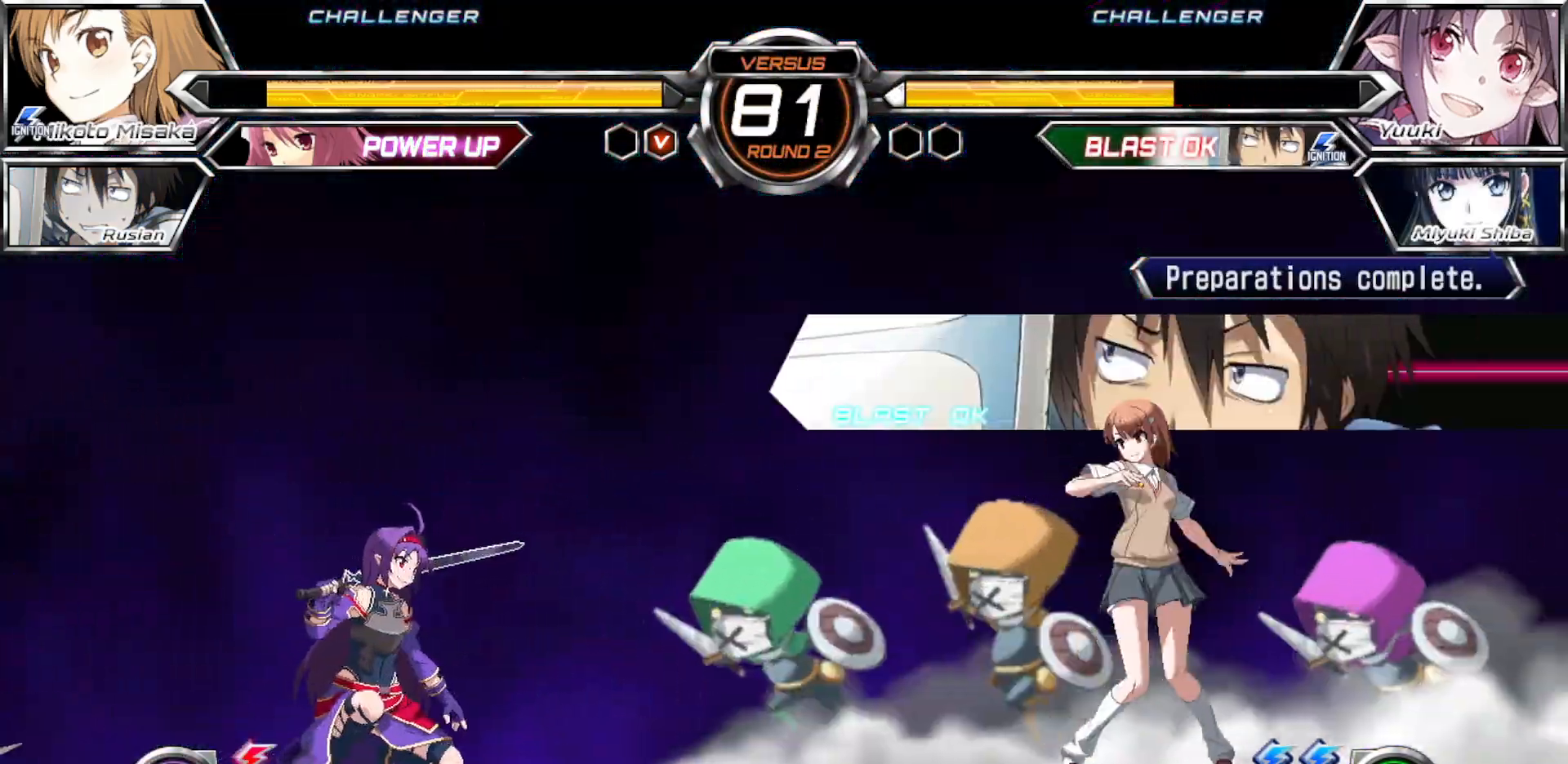
{"dt_ms": 500, "buttons": [], "left_stick": "up", "events": [[17, "left_stick", "center"], [433, "left_stick", "up"]]}
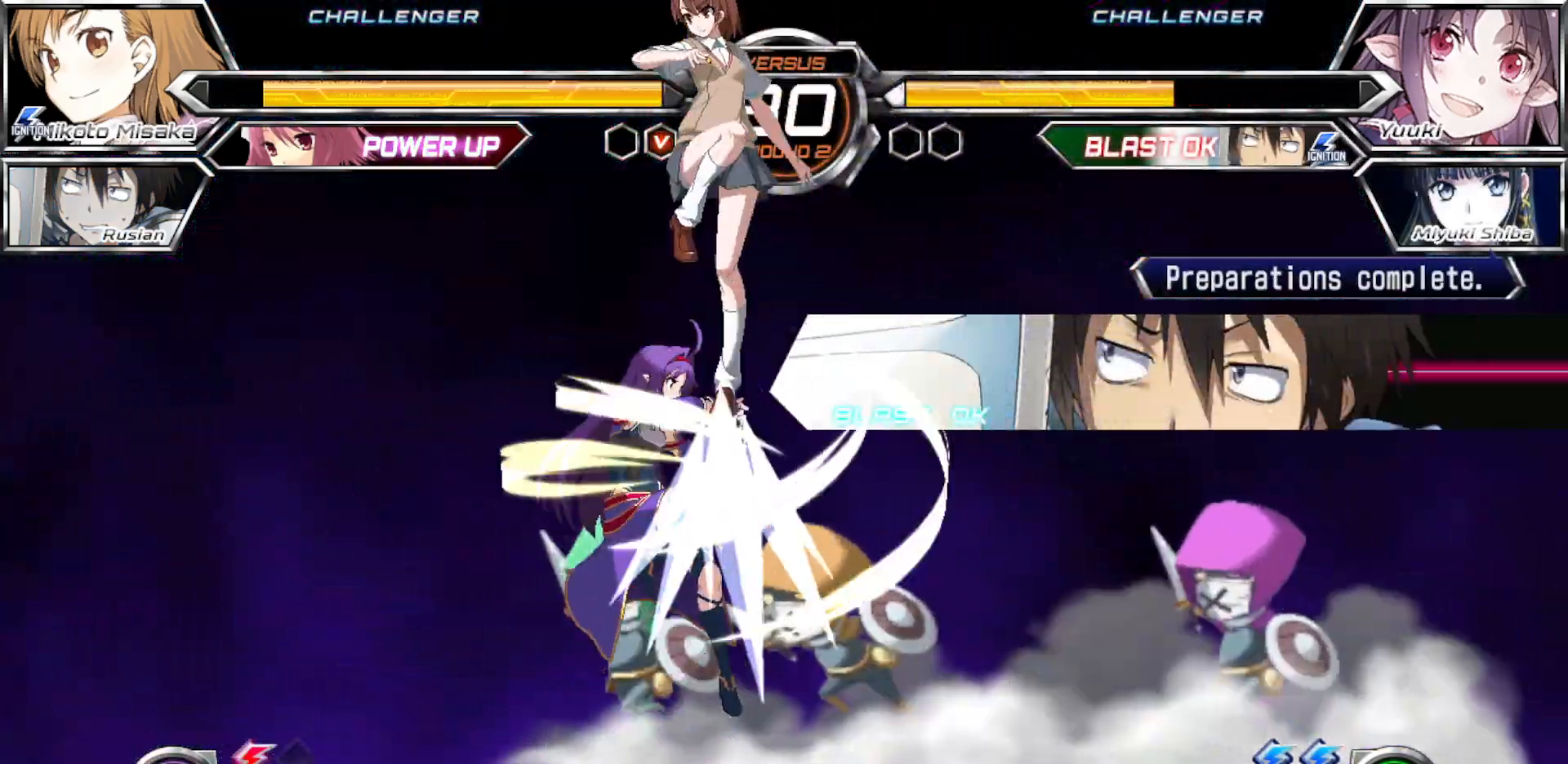
{"dt_ms": 500, "buttons": [], "left_stick": "right", "events": [[50, "left_stick", "right"]]}
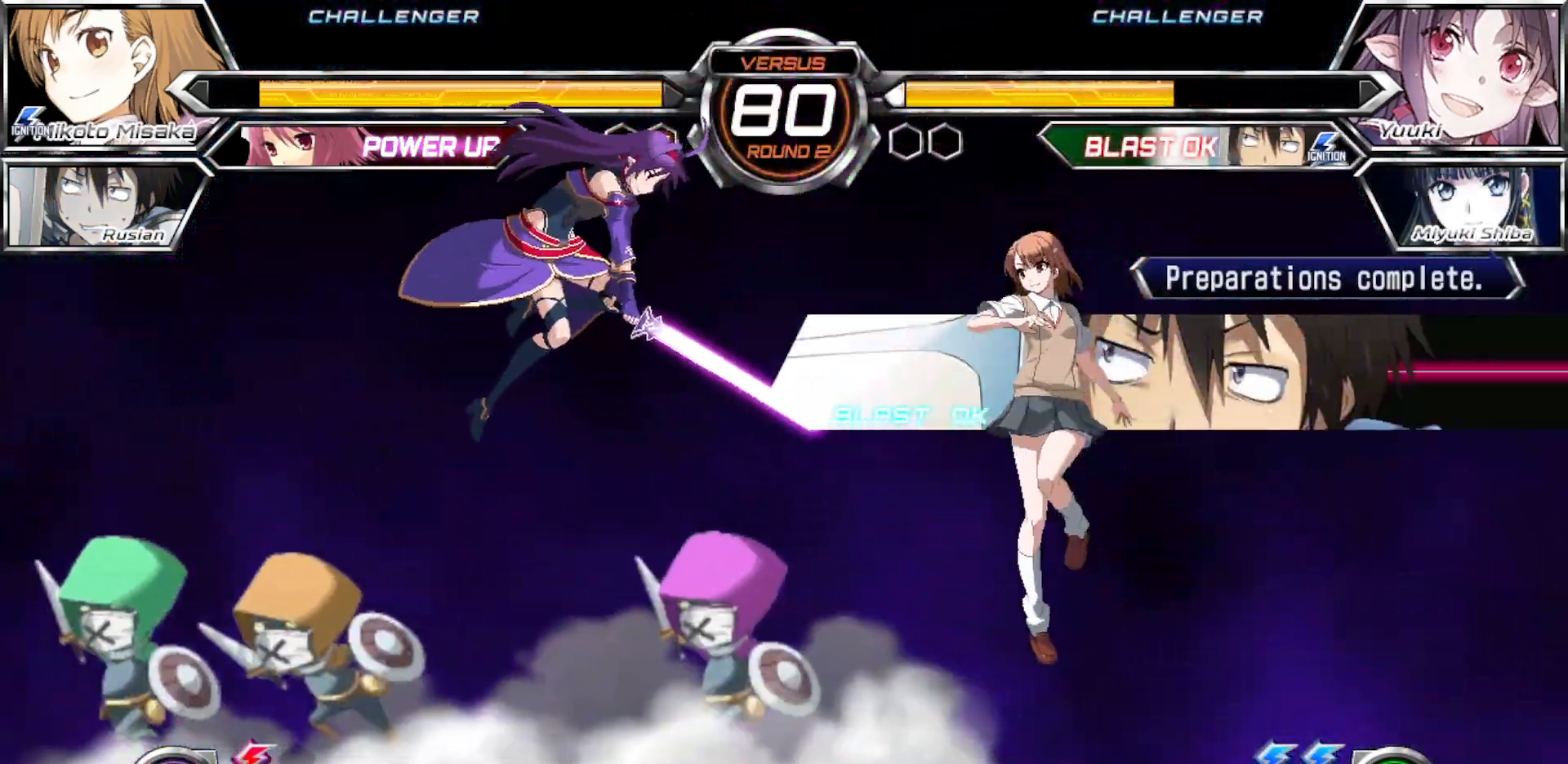
{"dt_ms": 500, "buttons": [], "left_stick": "center", "events": [[167, "left_stick", "left"], [233, "left_stick", "center"], [300, "left_stick", "left"], [483, "left_stick", "center"]]}
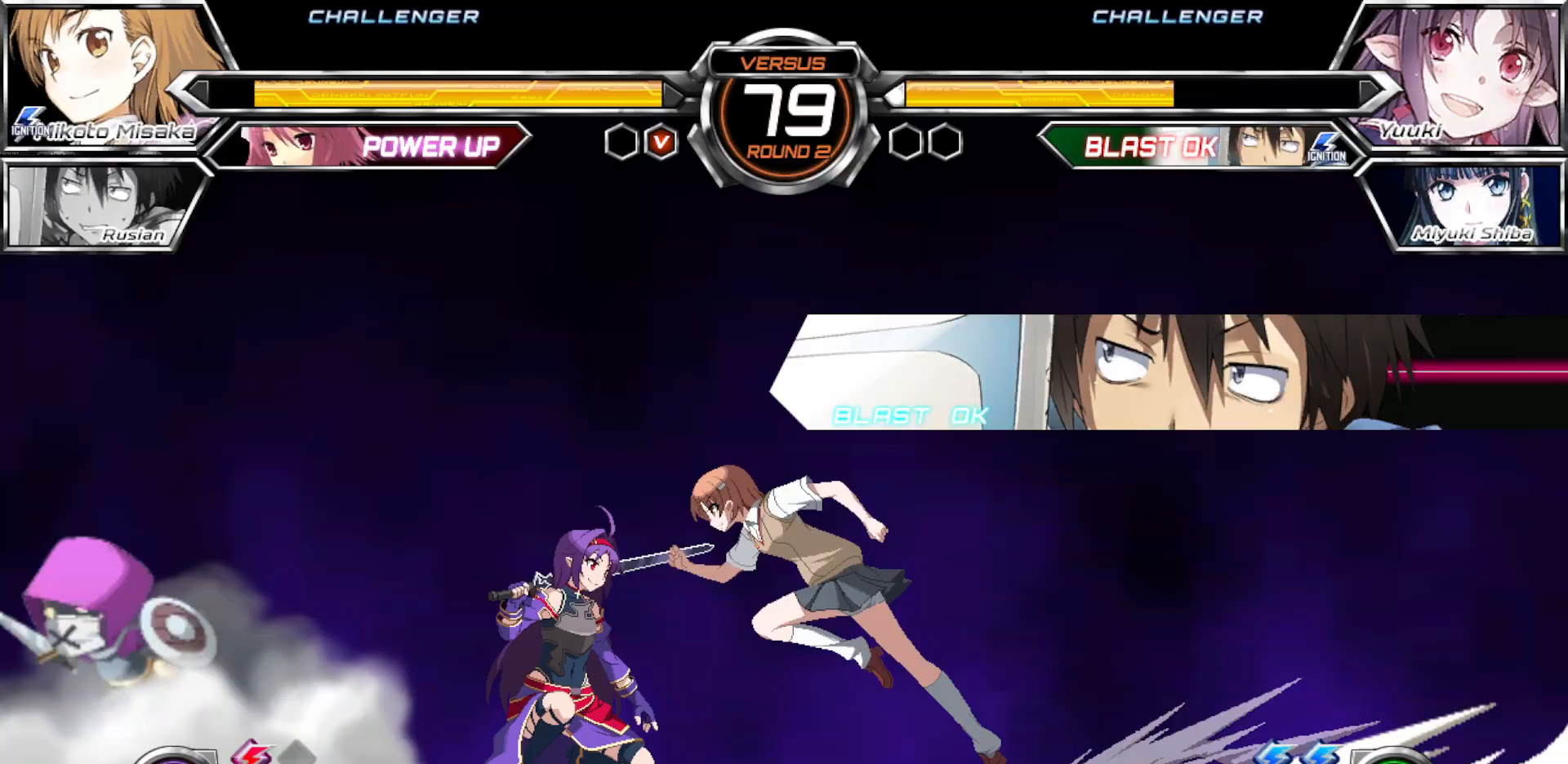
{"dt_ms": 500, "buttons": [], "left_stick": "center", "events": [[83, "CROSS", "down"], [83, "left_stick", "down-right"], [200, "CROSS", "up"], [250, "left_stick", "center"], [317, "SQUARE", "down"], [383, "SQUARE", "up"]]}
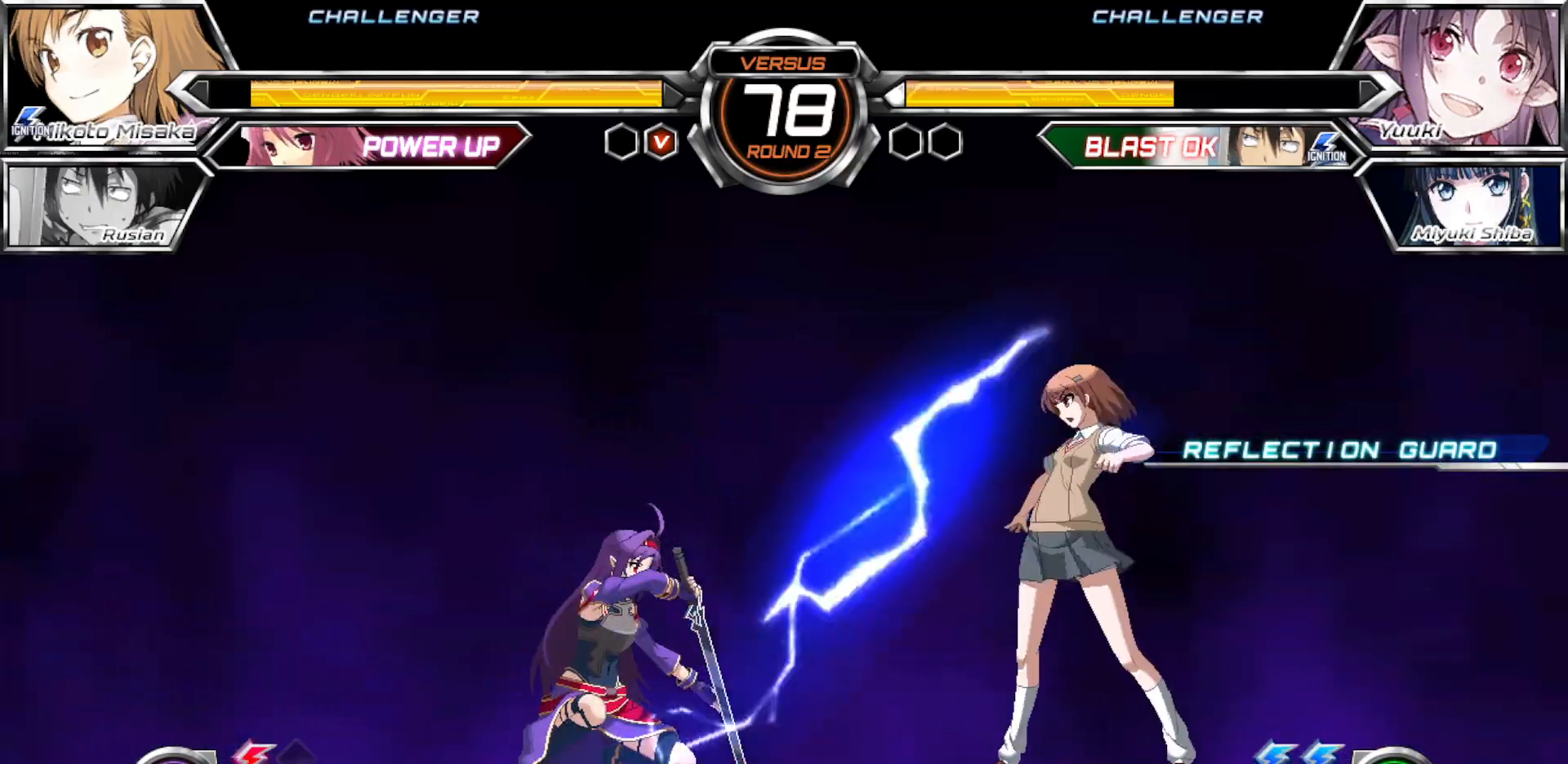
{"dt_ms": 500, "buttons": [], "left_stick": "right", "events": [[250, "left_stick", "right"]]}
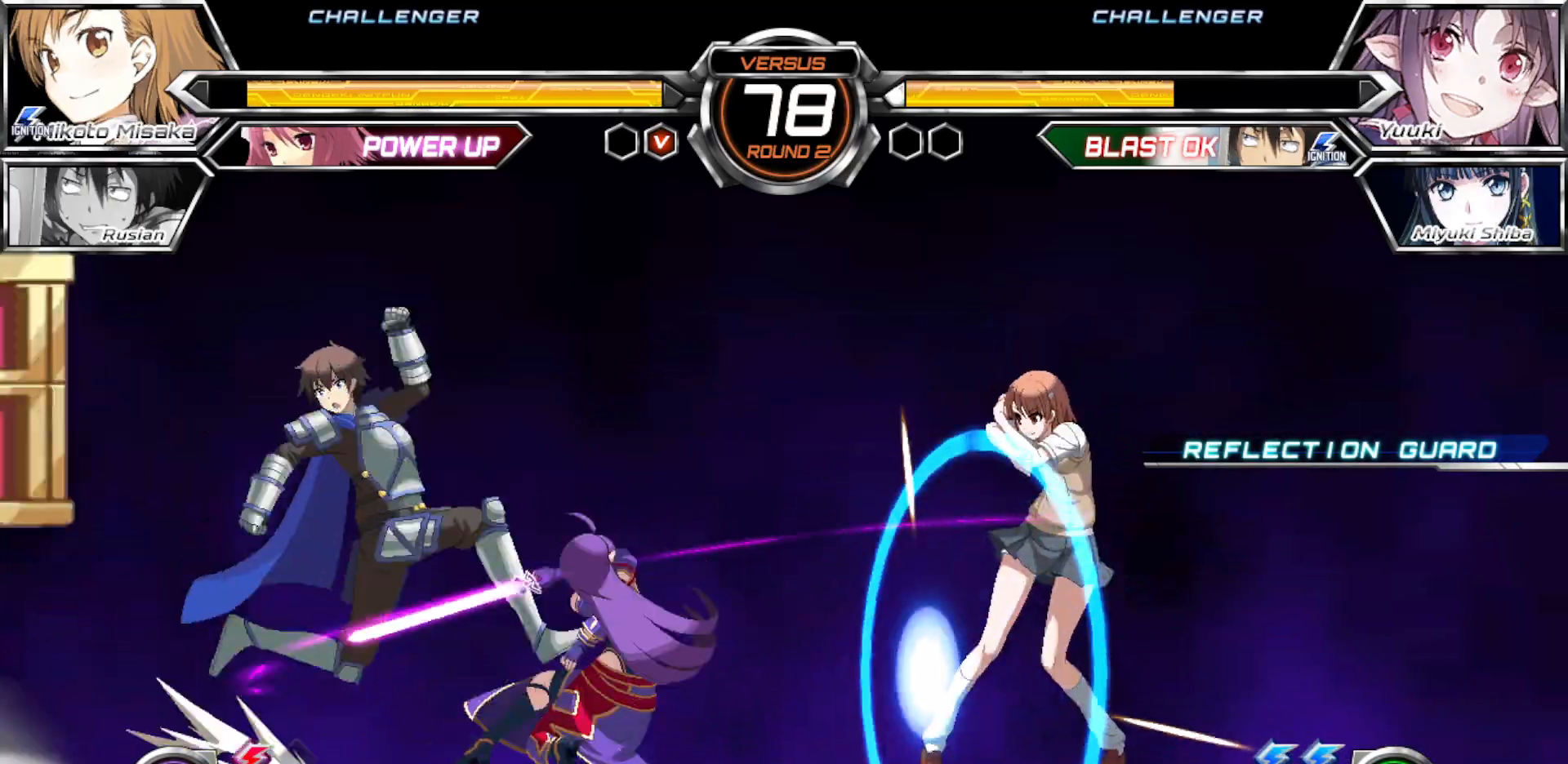
{"dt_ms": 500, "buttons": [], "left_stick": "right", "events": []}
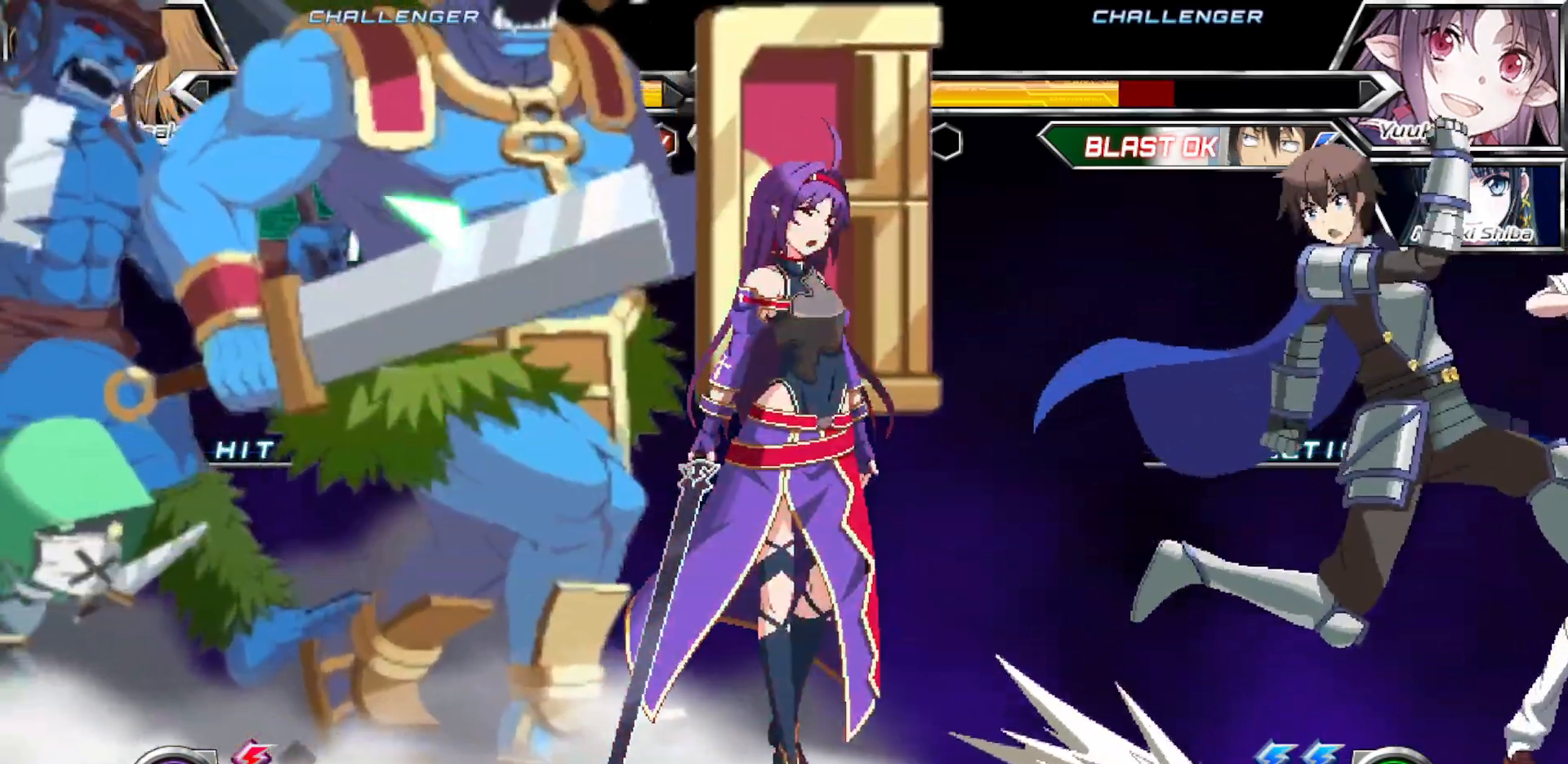
{"dt_ms": 500, "buttons": [], "left_stick": "center", "events": [[267, "left_stick", "center"]]}
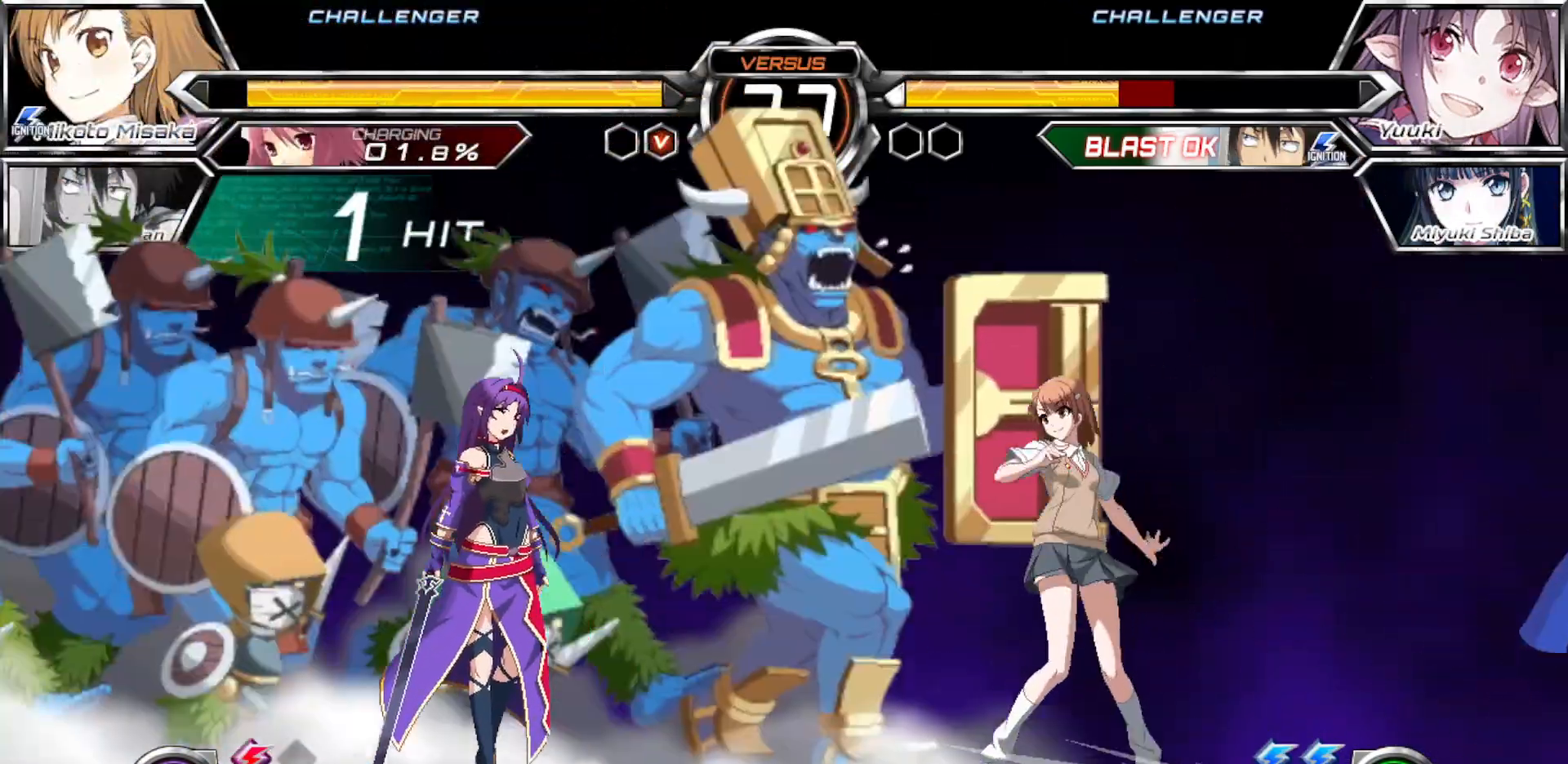
{"dt_ms": 500, "buttons": [], "left_stick": "center", "events": [[50, "left_stick", "left"], [117, "left_stick", "center"], [183, "left_stick", "left"], [333, "left_stick", "center"]]}
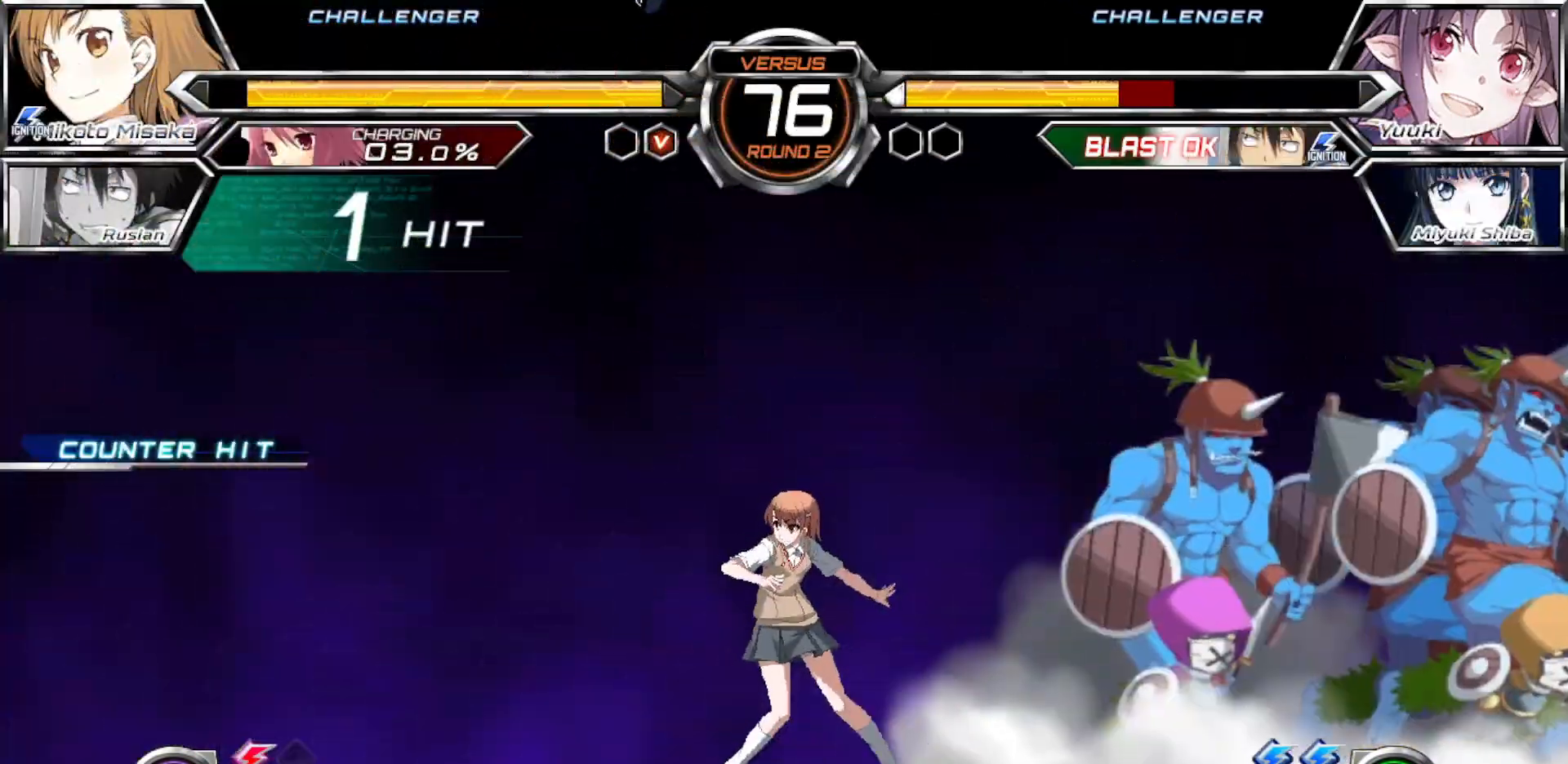
{"dt_ms": 500, "buttons": ["TRIANGLE"], "left_stick": "down-right", "events": [[167, "left_stick", "down-right"], [183, "TRIANGLE", "down"]]}
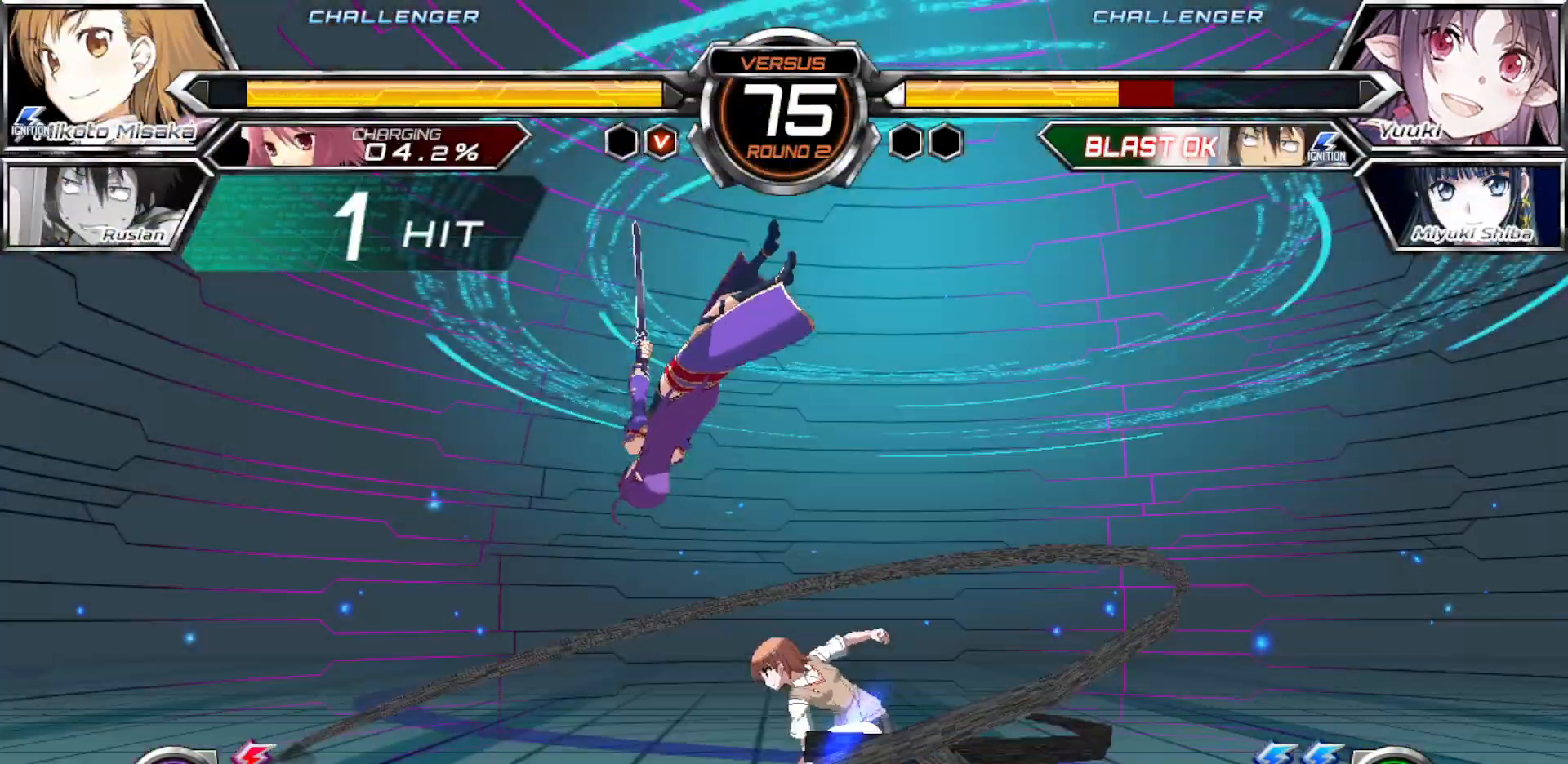
{"dt_ms": 500, "buttons": [], "left_stick": "down", "events": [[167, "TRIANGLE", "up"], [200, "left_stick", "down-left"], [283, "TRIANGLE", "down"], [317, "left_stick", "center"], [417, "left_stick", "right"], [433, "TRIANGLE", "up"], [467, "left_stick", "down"]]}
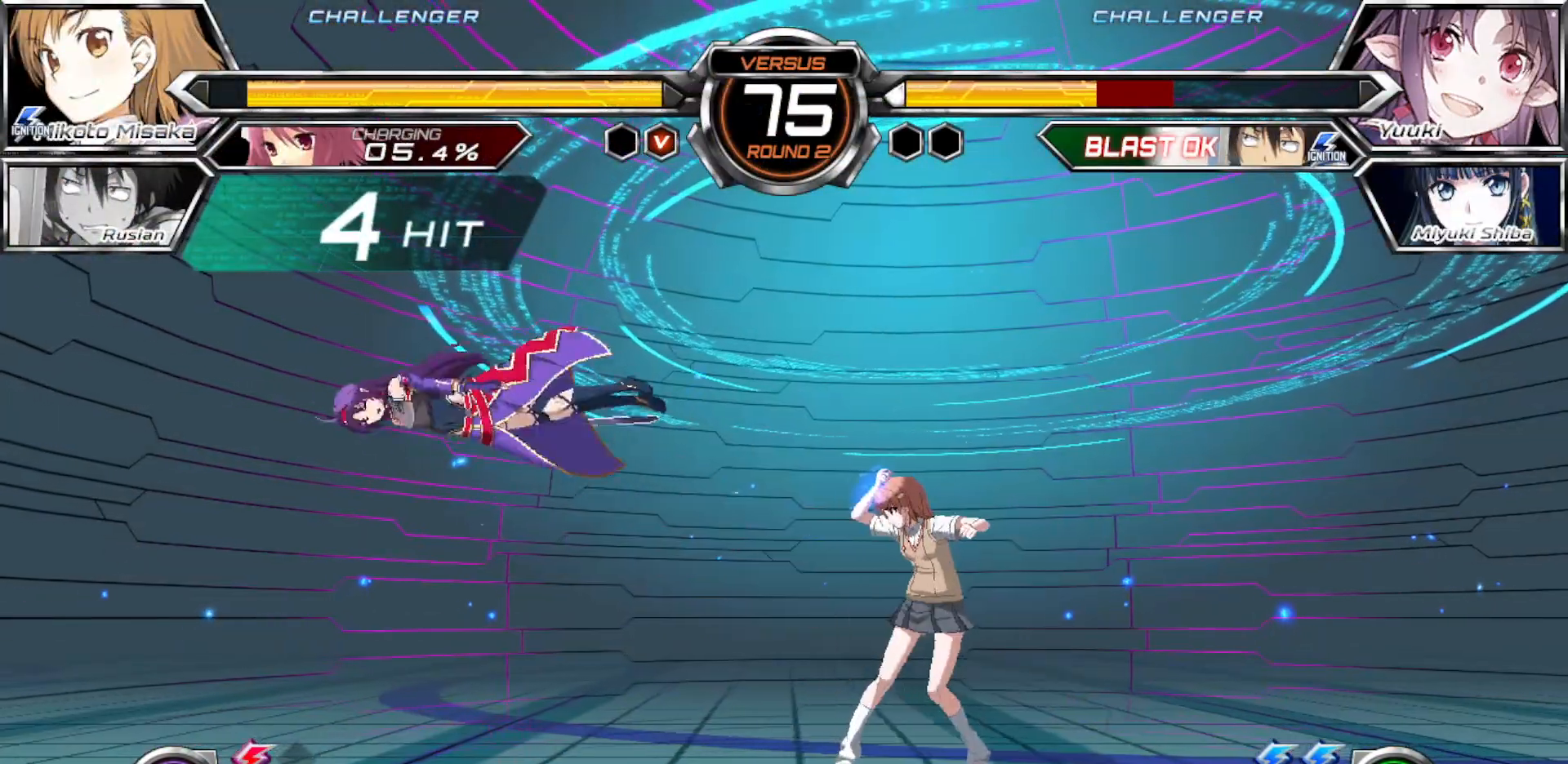
{"dt_ms": 500, "buttons": [], "left_stick": "center", "events": [[67, "left_stick", "left"], [100, "TRIANGLE", "down"], [117, "SQUARE", "down"], [117, "left_stick", "center"], [233, "SQUARE", "up"], [233, "TRIANGLE", "up"]]}
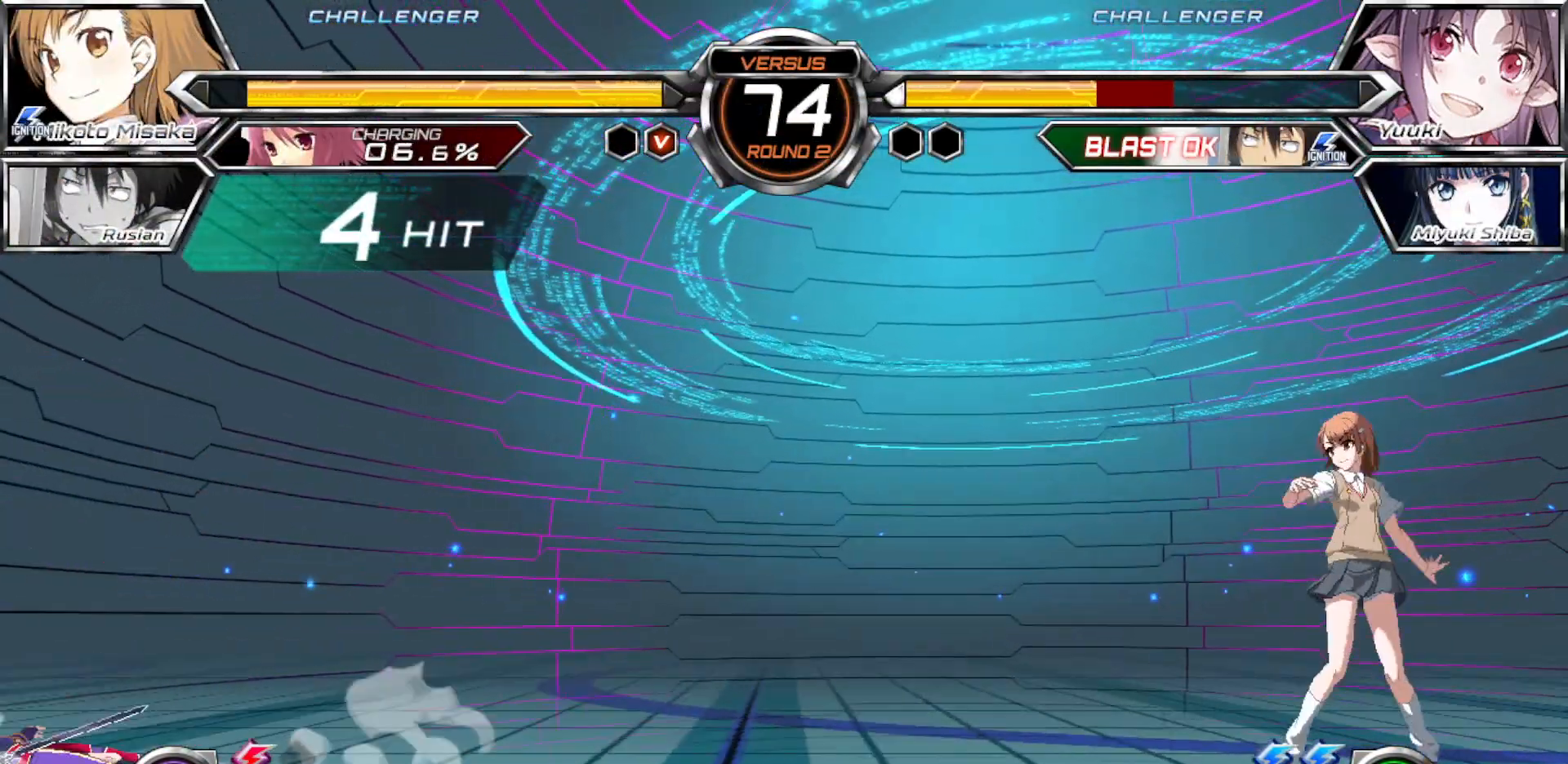
{"dt_ms": 500, "buttons": ["TRIANGLE"], "left_stick": "center", "events": [[83, "left_stick", "left"], [167, "left_stick", "center"], [250, "left_stick", "left"], [383, "left_stick", "center"], [483, "TRIANGLE", "down"]]}
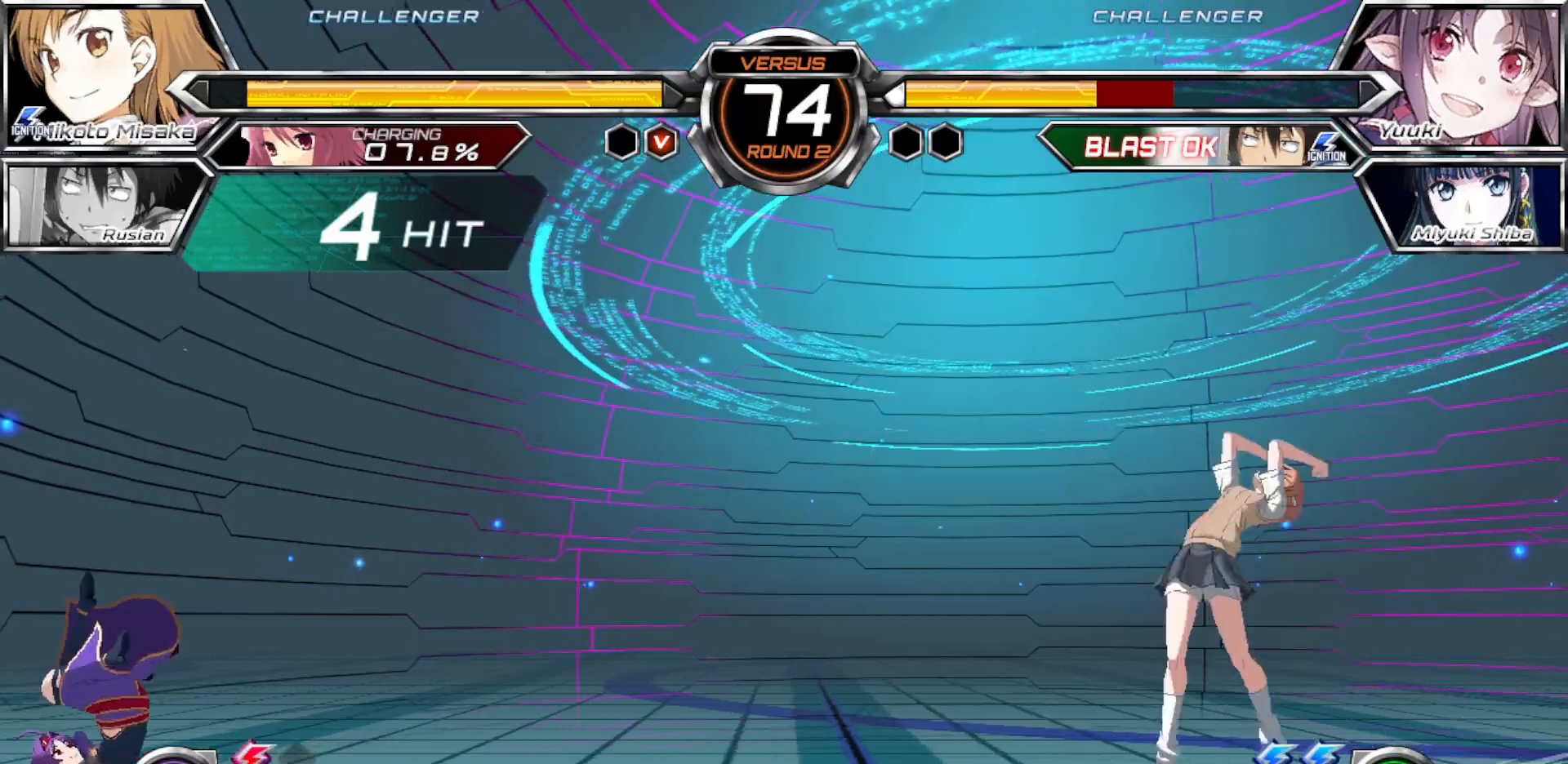
{"dt_ms": 500, "buttons": [], "left_stick": "down", "events": [[433, "TRIANGLE", "up"], [450, "left_stick", "down"]]}
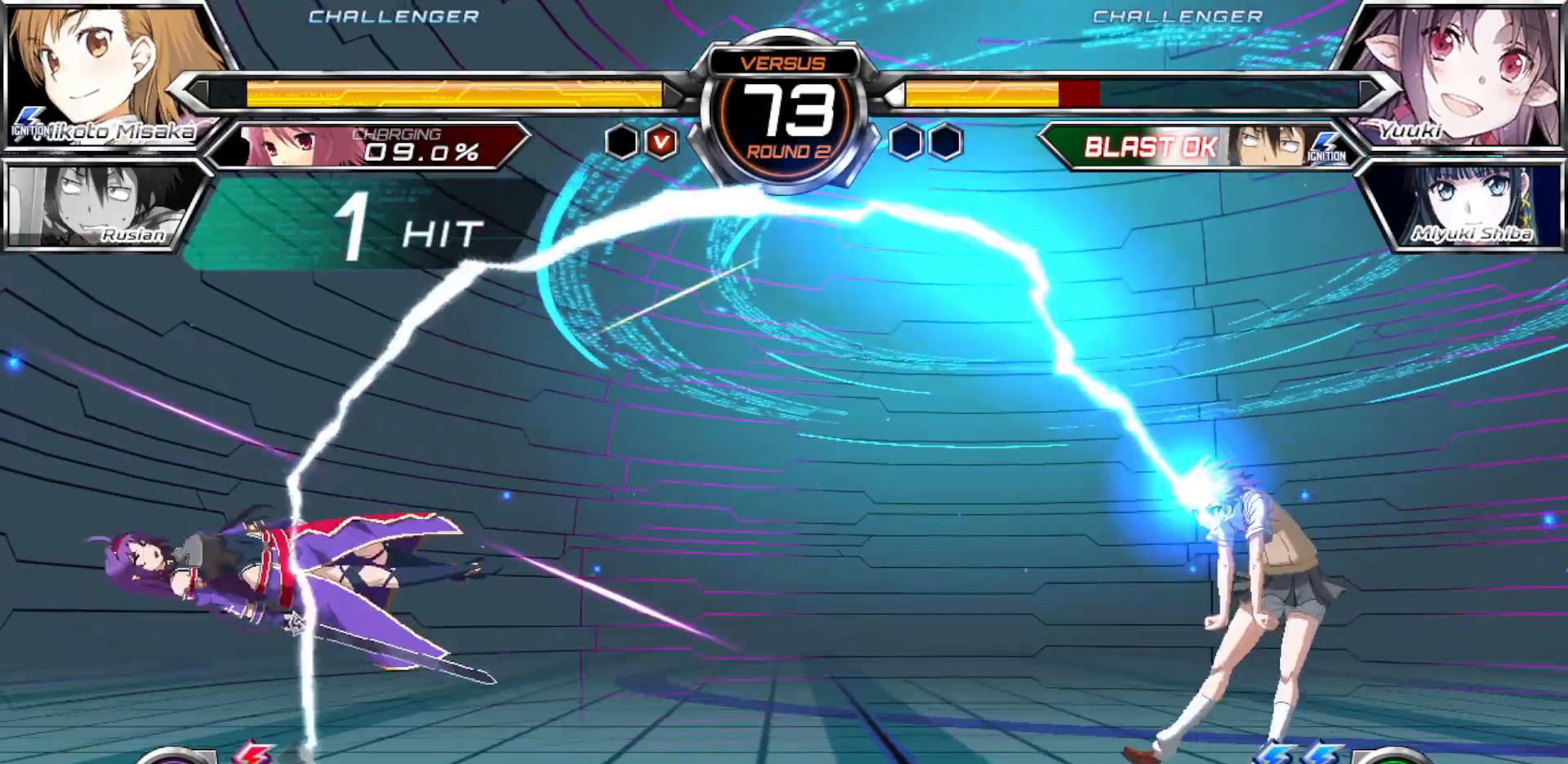
{"dt_ms": 500, "buttons": [], "left_stick": "down", "events": [[33, "CROSS", "down"], [33, "SQUARE", "down"], [467, "CROSS", "up"], [467, "SQUARE", "up"]]}
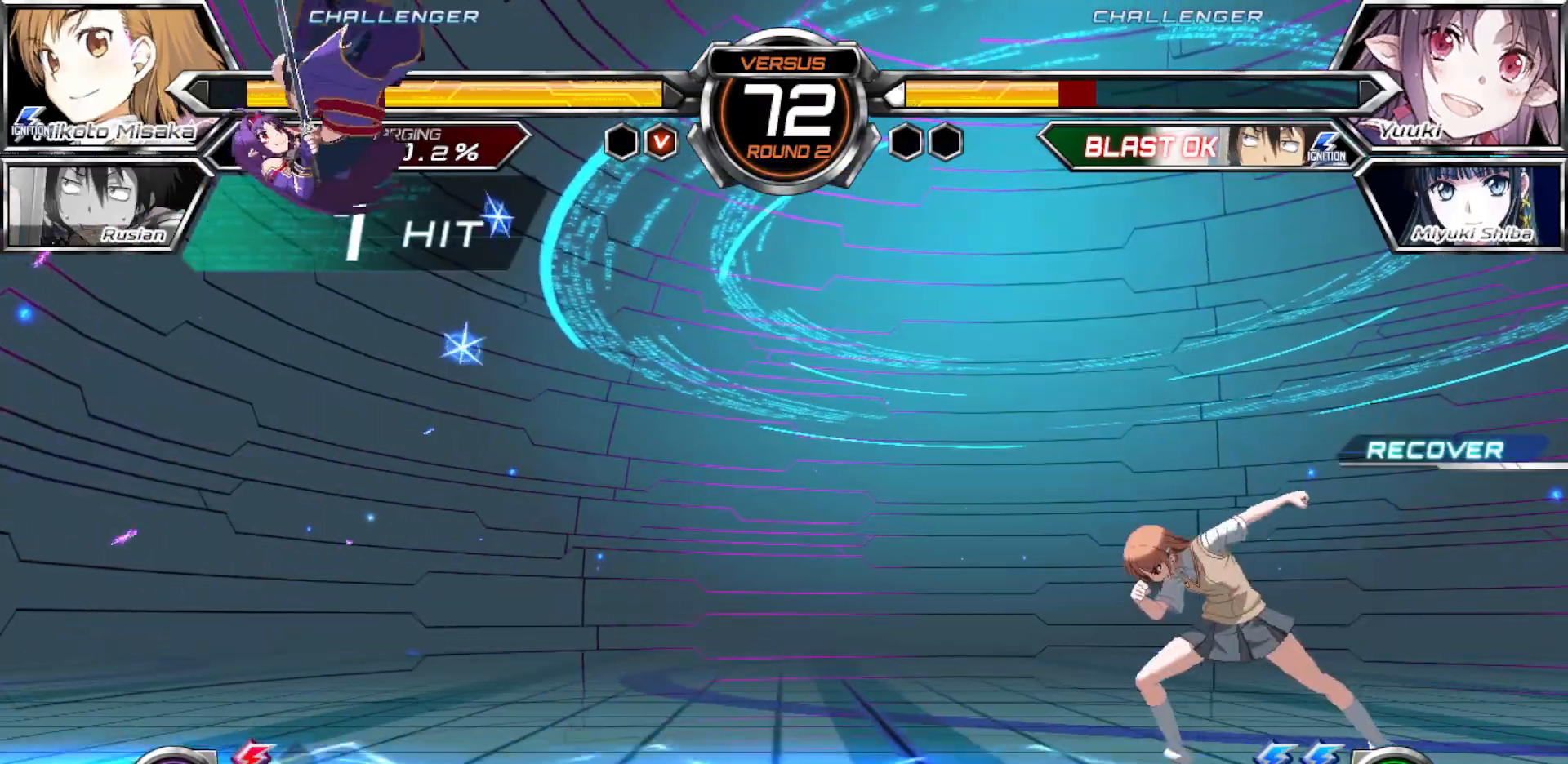
{"dt_ms": 500, "buttons": [], "left_stick": "up-right", "events": [[83, "left_stick", "center"], [417, "left_stick", "right"], [500, "left_stick", "up-right"]]}
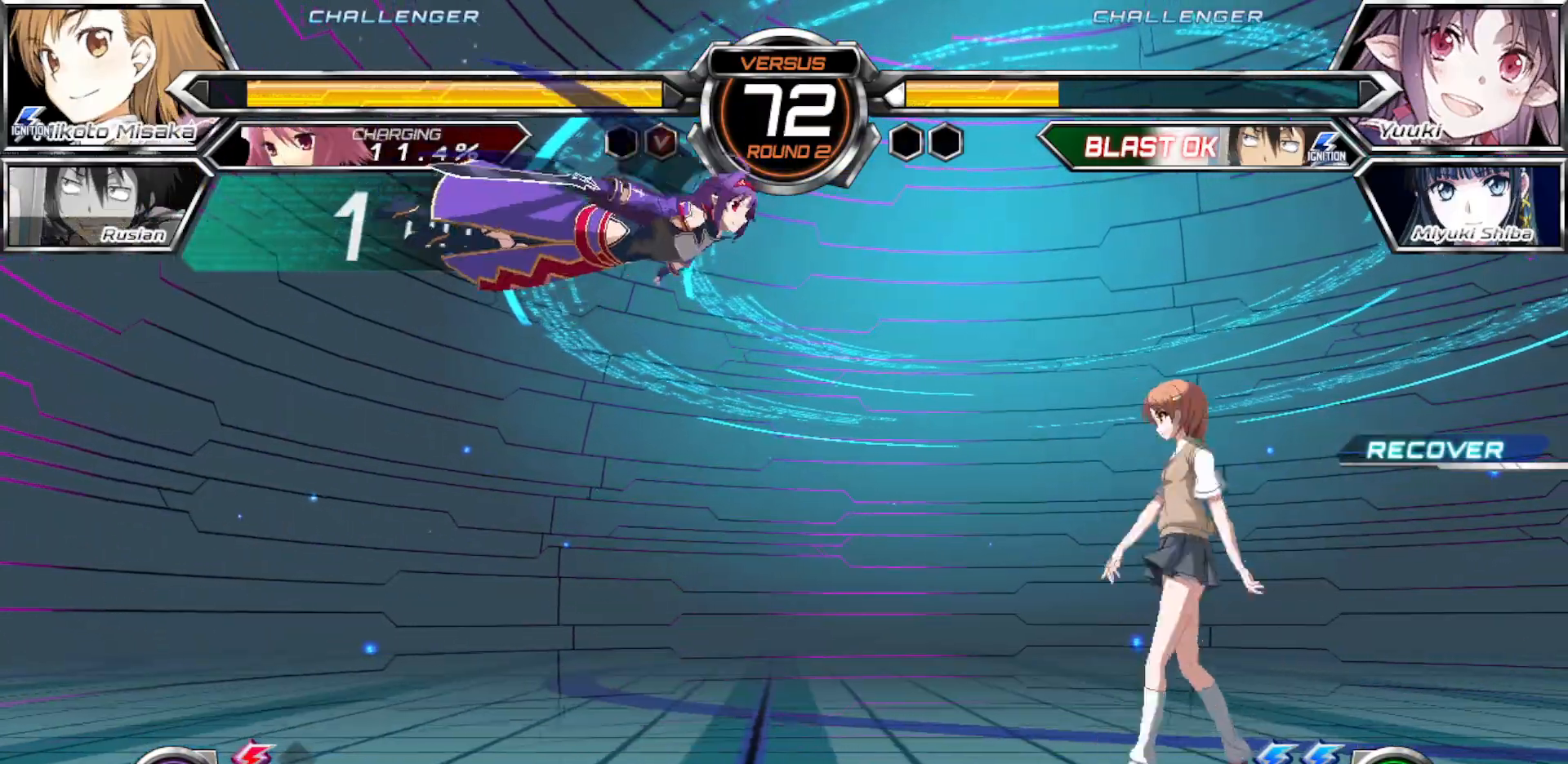
{"dt_ms": 1000, "buttons": [], "left_stick": "right", "events": [[100, "left_stick", "right"], [367, "left_stick", "center"], [517, "left_stick", "up-right"], [683, "left_stick", "right"]]}
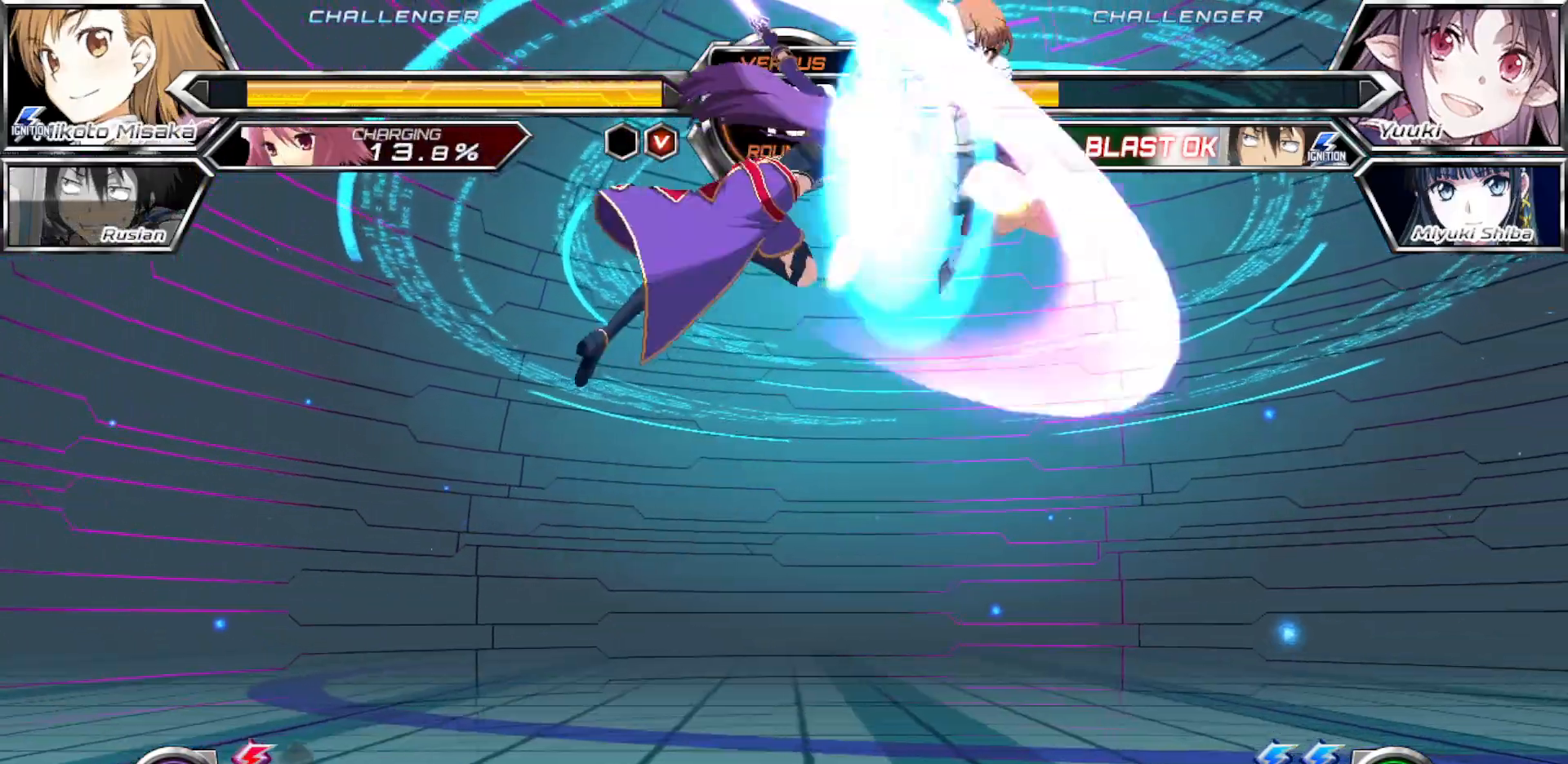
{"dt_ms": 500, "buttons": [], "left_stick": "right", "events": []}